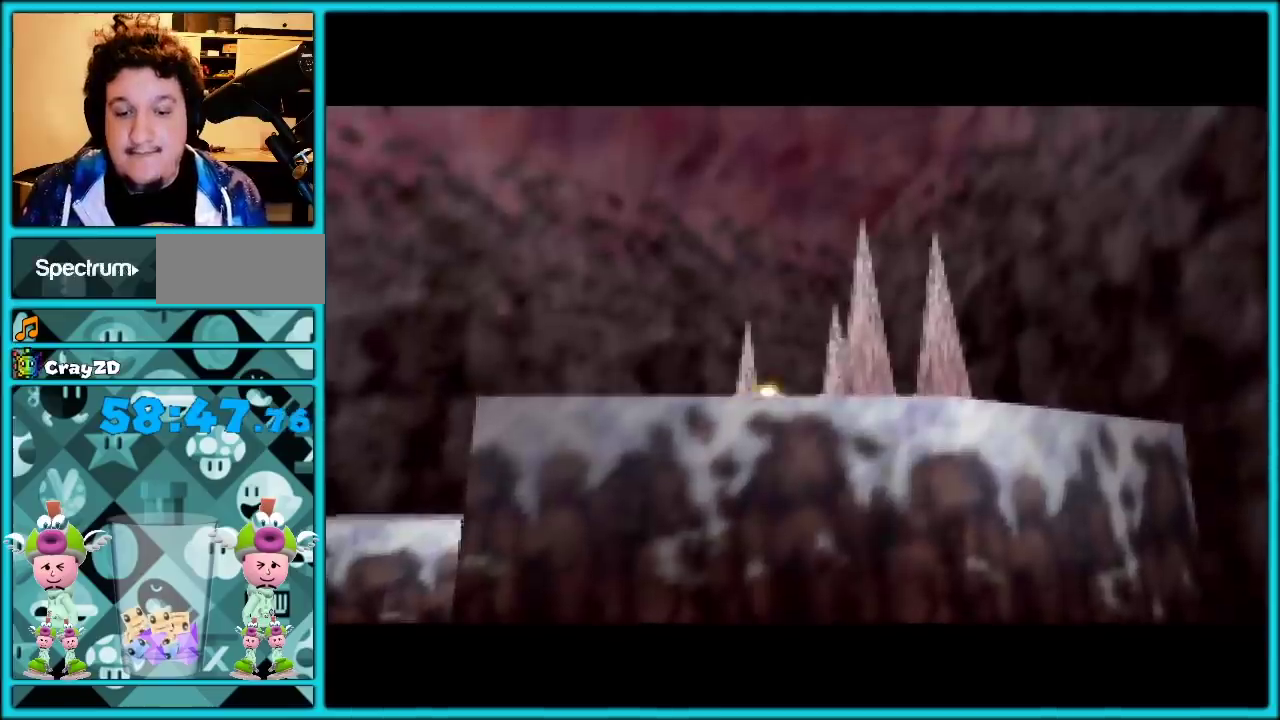
Gameplay with a controller (Nintendo layout); each line is a JSON object with the inputs held at the frame after it. "events" lists button and stick changes between this image and that frame as [ms after this image, input, new state], when the widget could be followed in between. Not read: C_LEFT L1 L3 R3.
{"buttons": [], "left_stick": "center", "events": []}
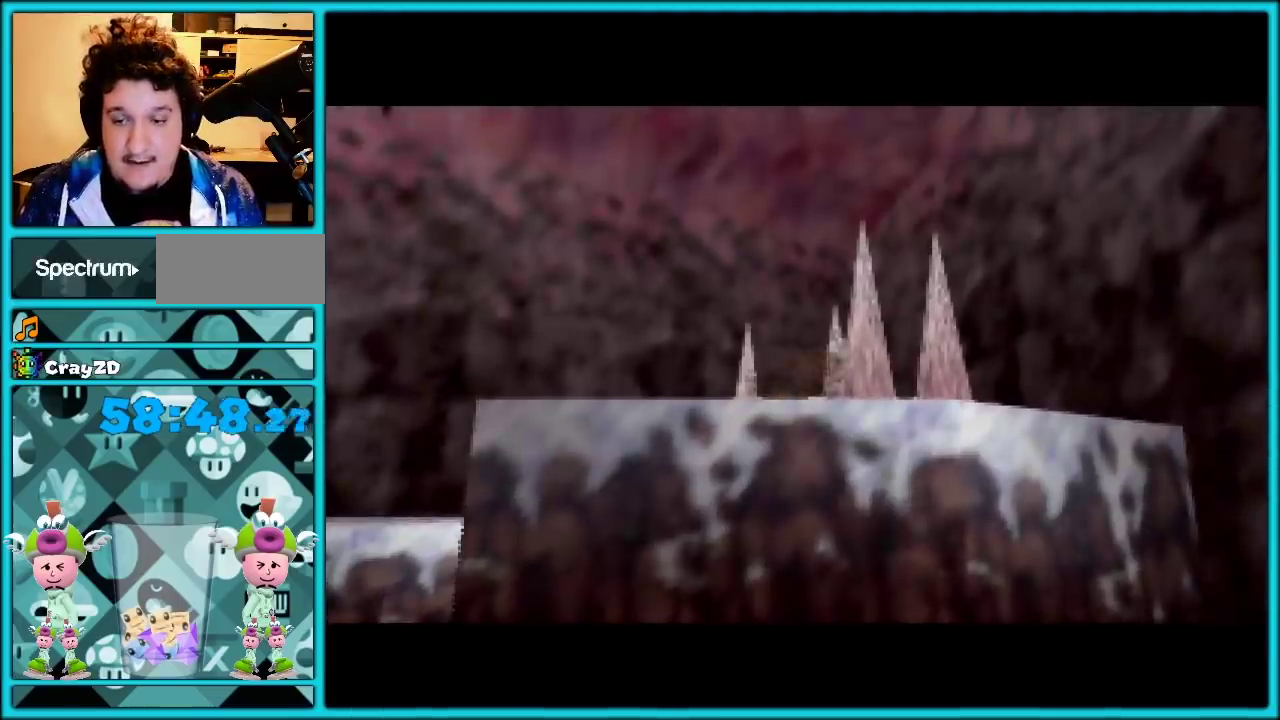
{"buttons": [], "left_stick": "center", "events": []}
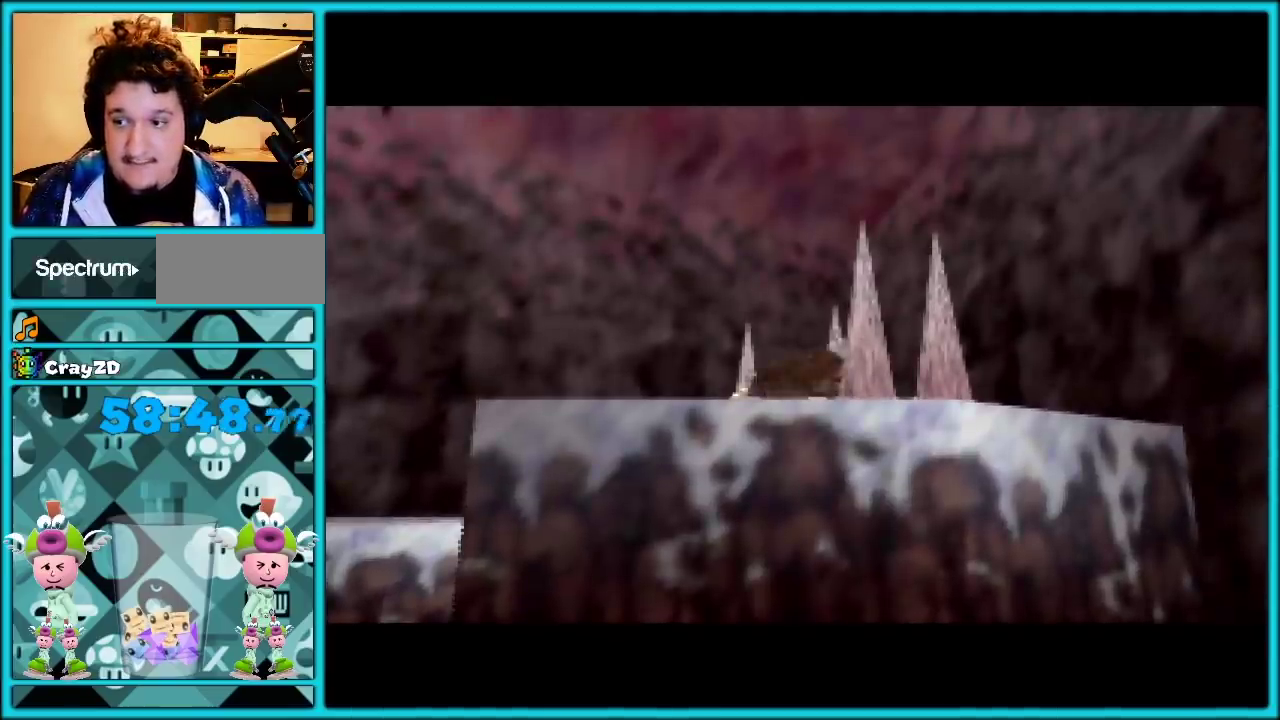
{"buttons": [], "left_stick": "center", "events": []}
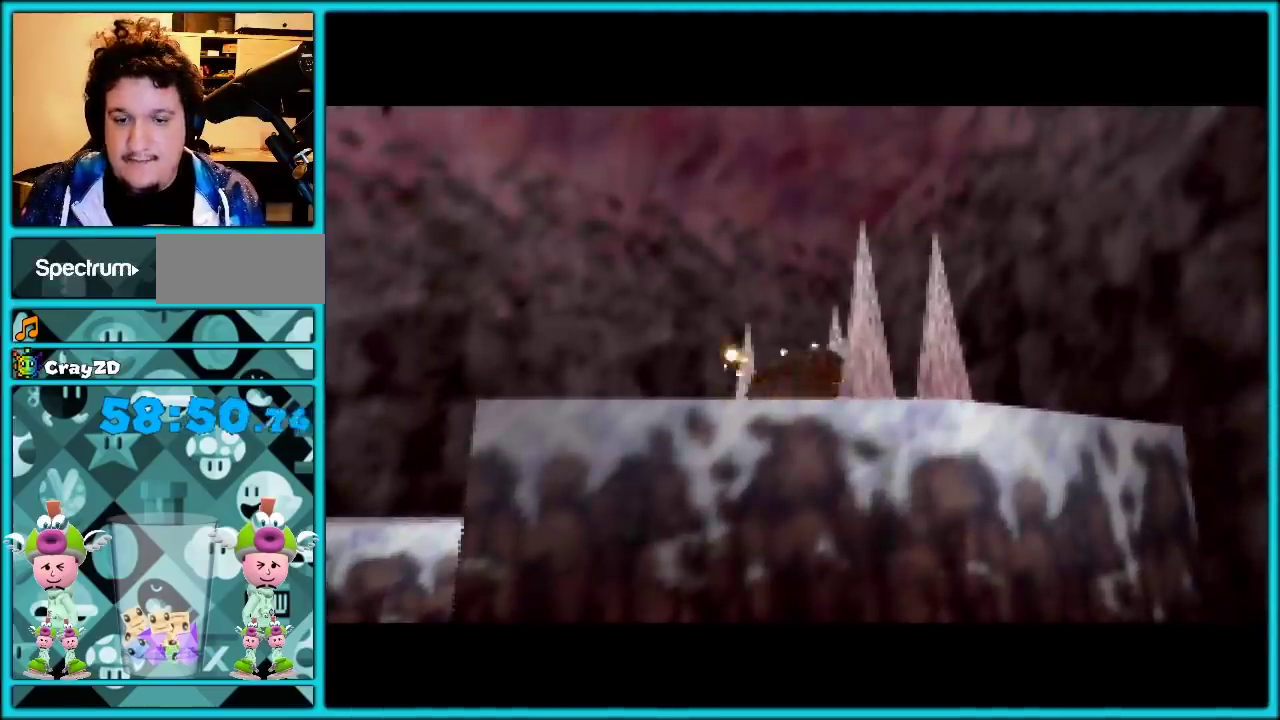
{"buttons": [], "left_stick": "center", "events": []}
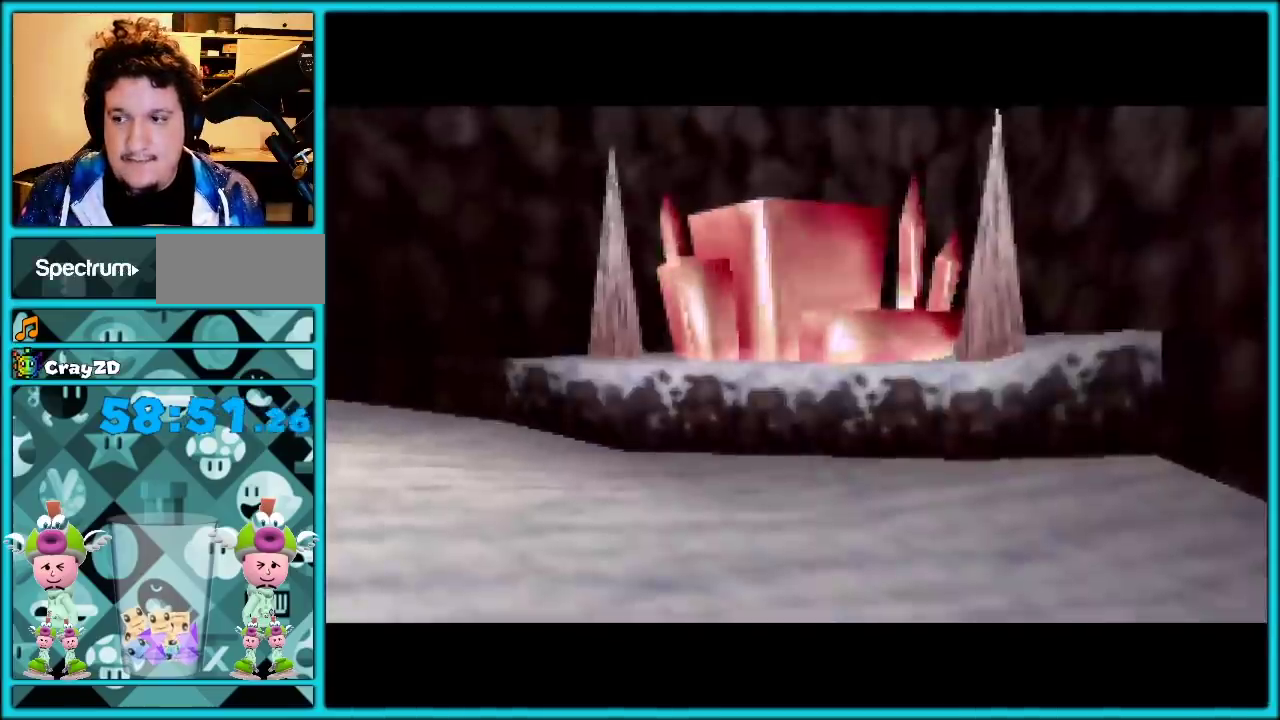
{"buttons": [], "left_stick": "center", "events": []}
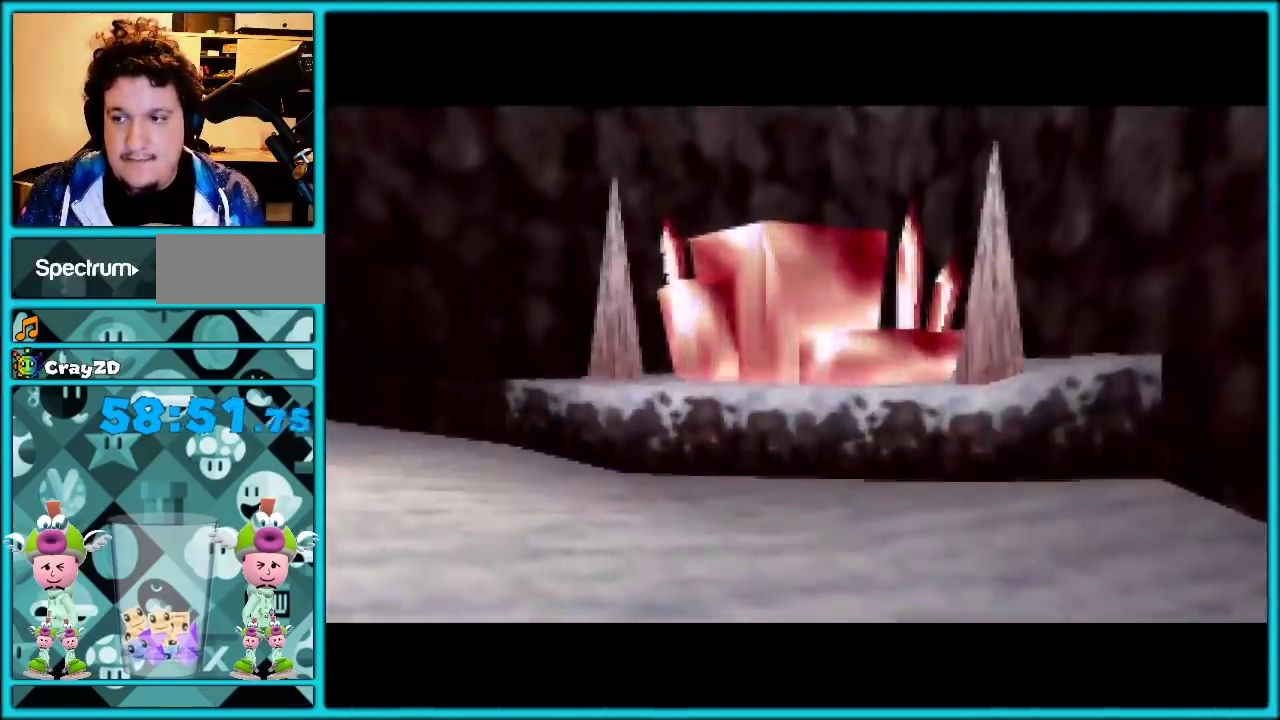
{"buttons": [], "left_stick": "center", "events": []}
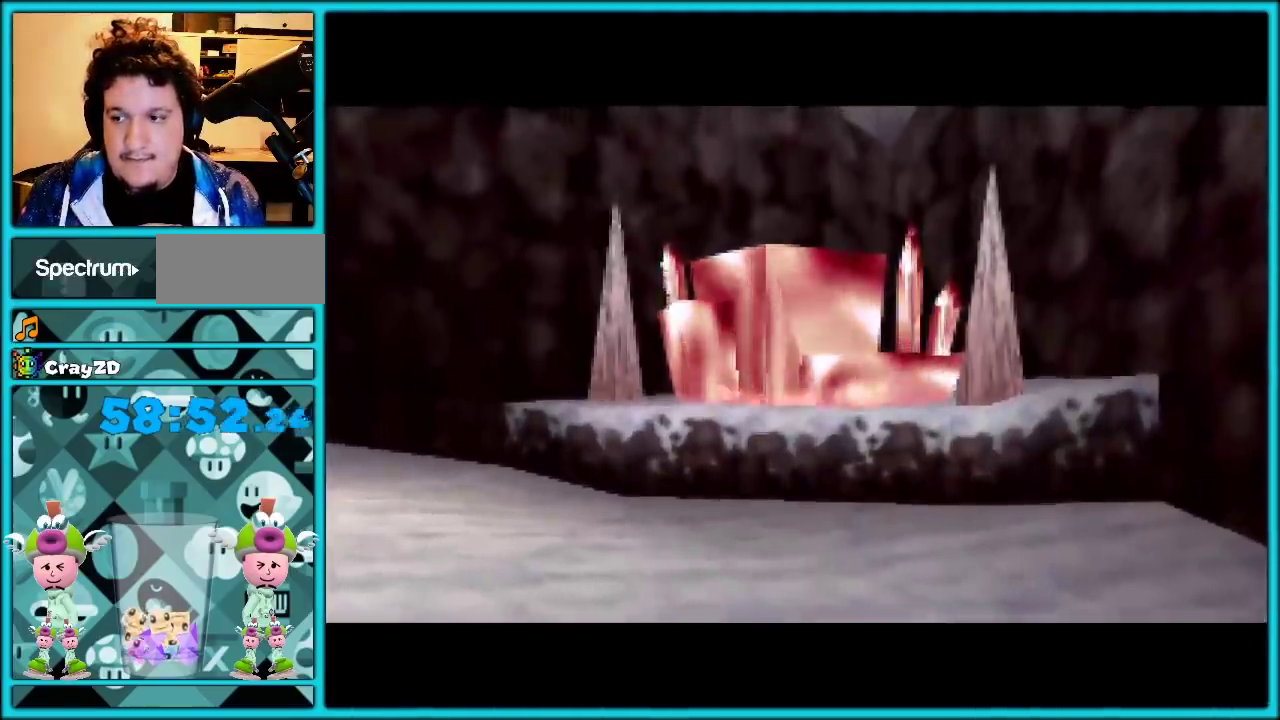
{"buttons": [], "left_stick": "center", "events": []}
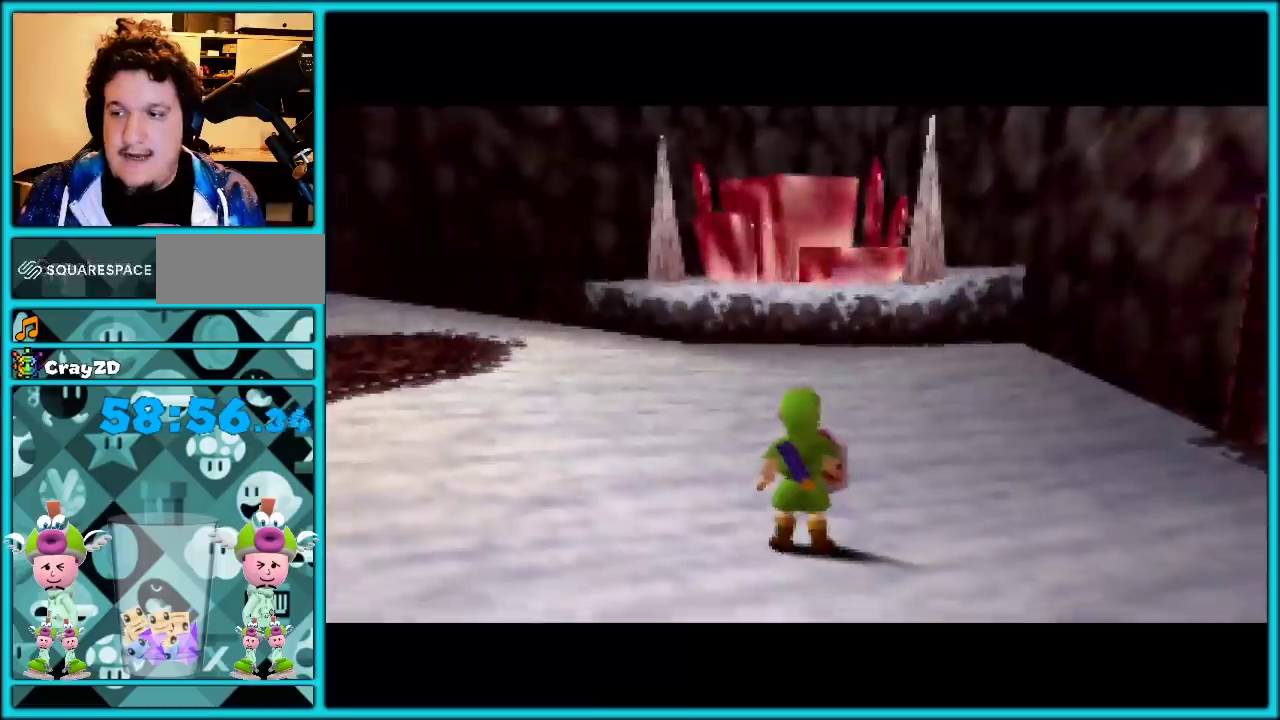
{"buttons": [], "left_stick": "up", "events": [[217, "left_stick", "up"]]}
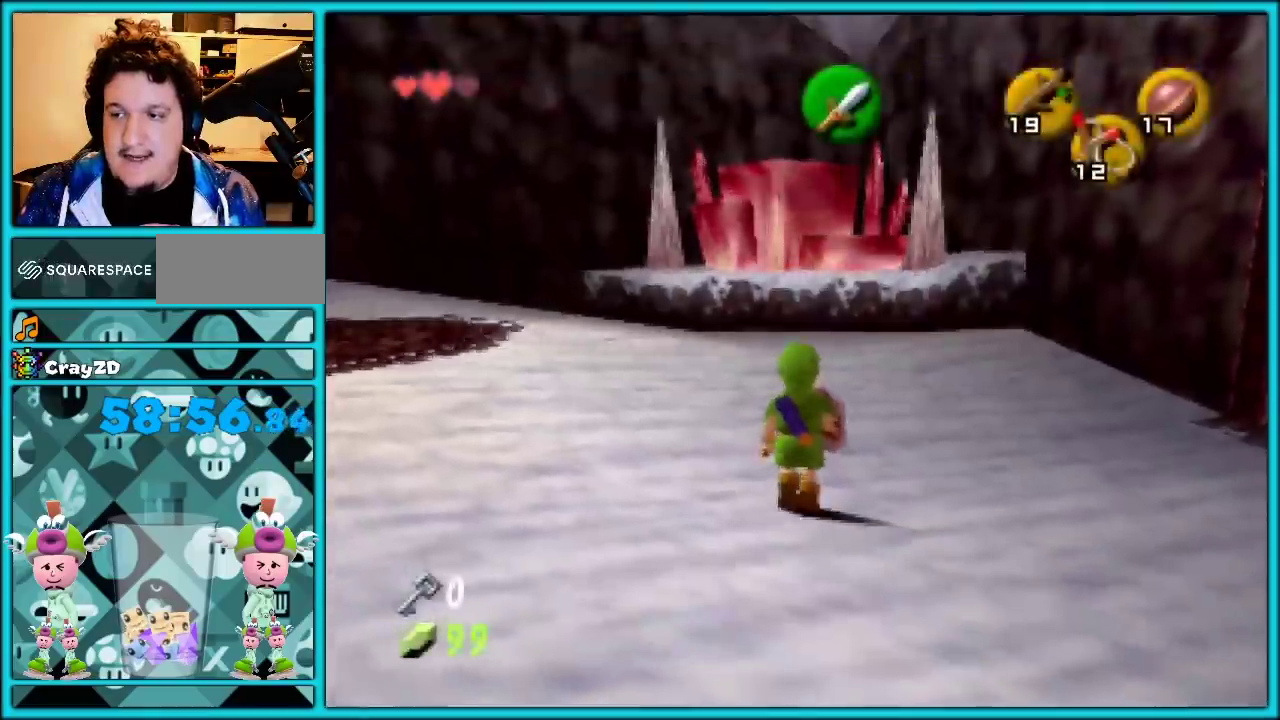
{"buttons": [], "left_stick": "up", "events": [[67, "A", "down"], [333, "A", "up"]]}
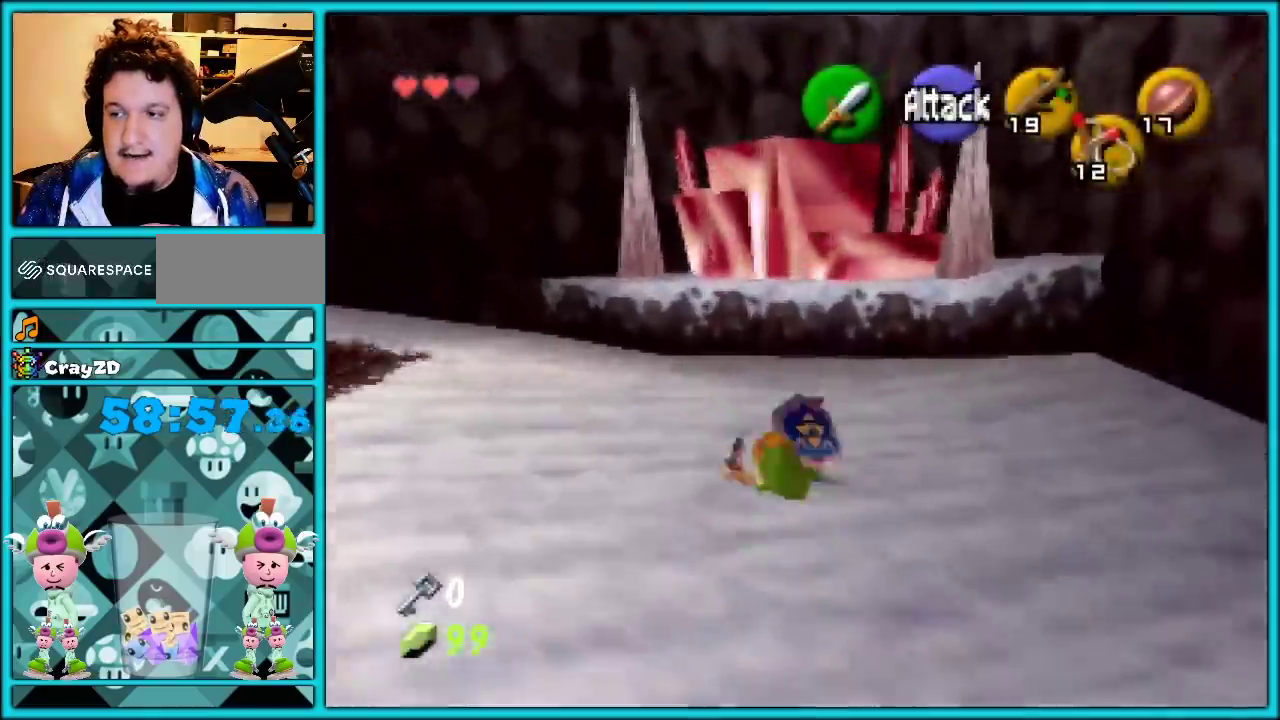
{"buttons": [], "left_stick": "up"}
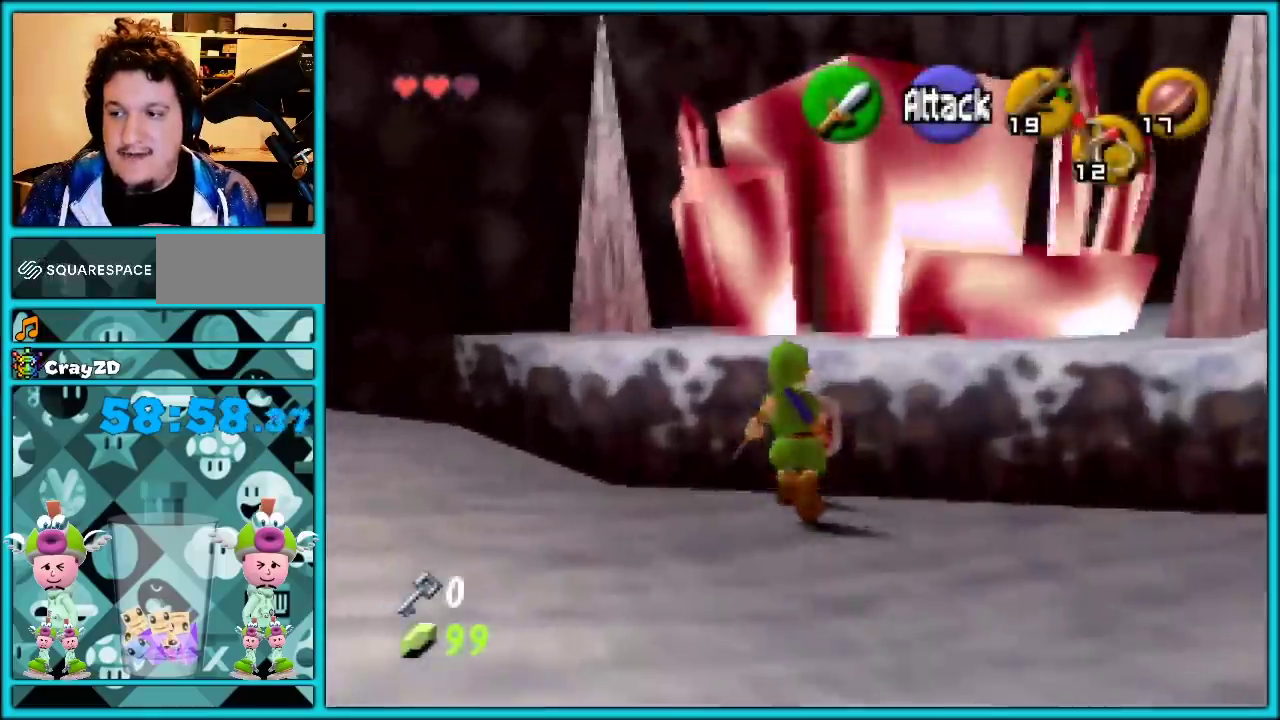
{"buttons": [], "left_stick": "up", "events": []}
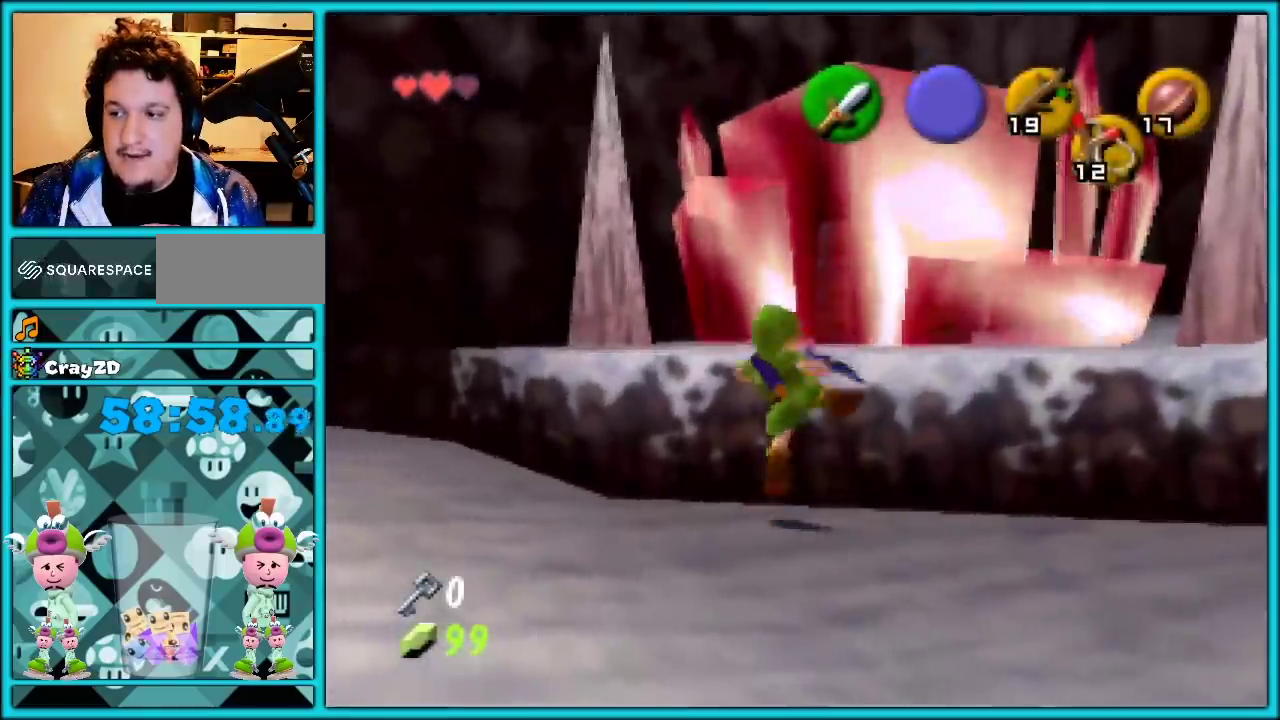
{"buttons": [], "left_stick": "up", "events": []}